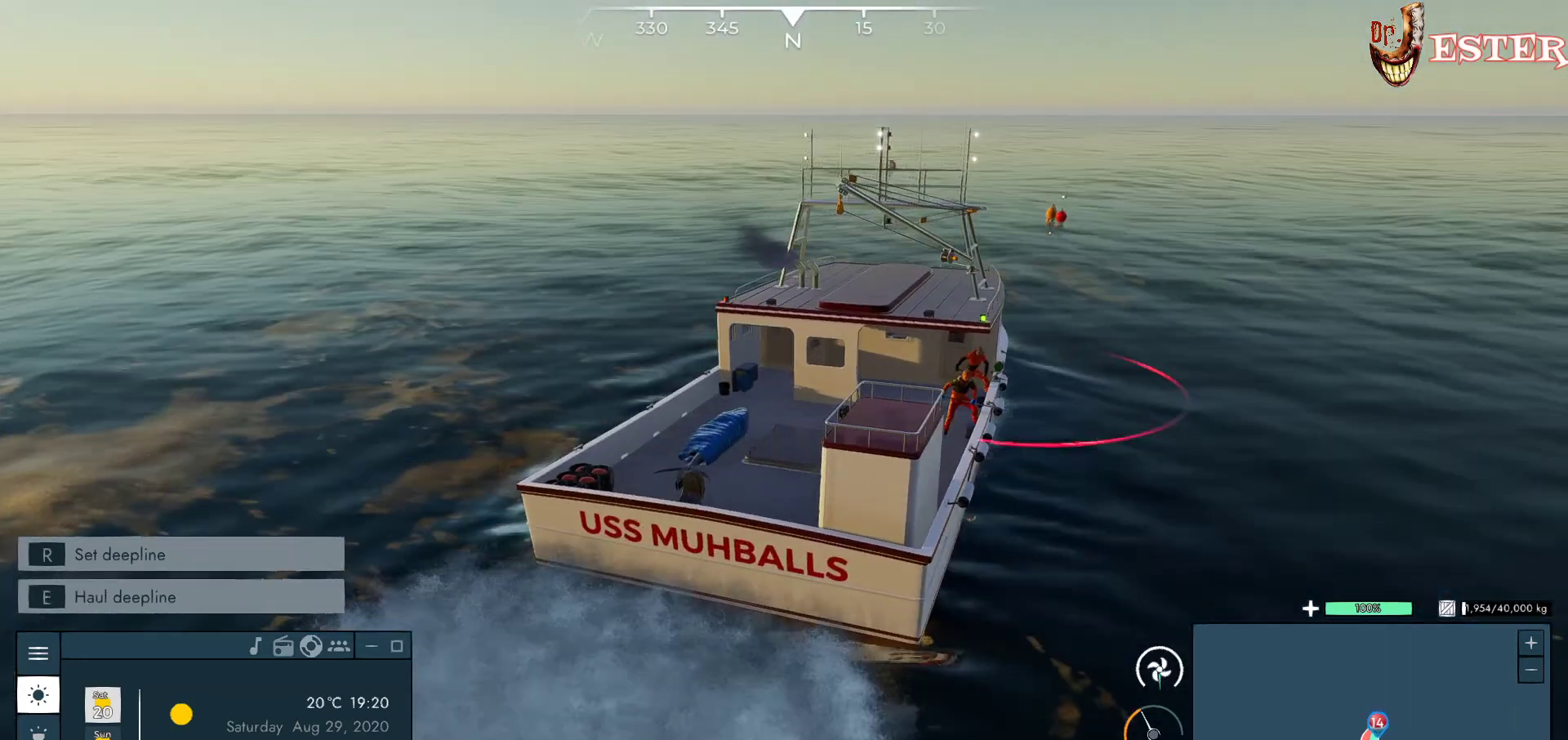
Gameplay with keyboard and mouse; each line is a JSON object with the keys and mouse buttons held at the frame after it. "events" lists presses ("down") and releases ("up") of "a", "ctrl", "d", "escape", "f1", "f10", "f11", "f12", "f2", "f3", "f4", "f5", "f6", "f7", "f8", "f9", "s", "shift", "space", "w", "mouse_left", "mouse_wheel" and "mouse_right" between this image and that frame as [ms after this image, input, new state], when the widget could be followed in between. "mouse_left", "mouse_wheel", "mouse_right" = the "left", "wheel", "right" buttons of the "mouse" list. No other keys are recorded. "wheel" means that the mouse wheel is clicked or scrolled. Not read: mouse_move.
{"keys": ["a"], "mouse": ["left"], "events": [[367, "a", "down"]]}
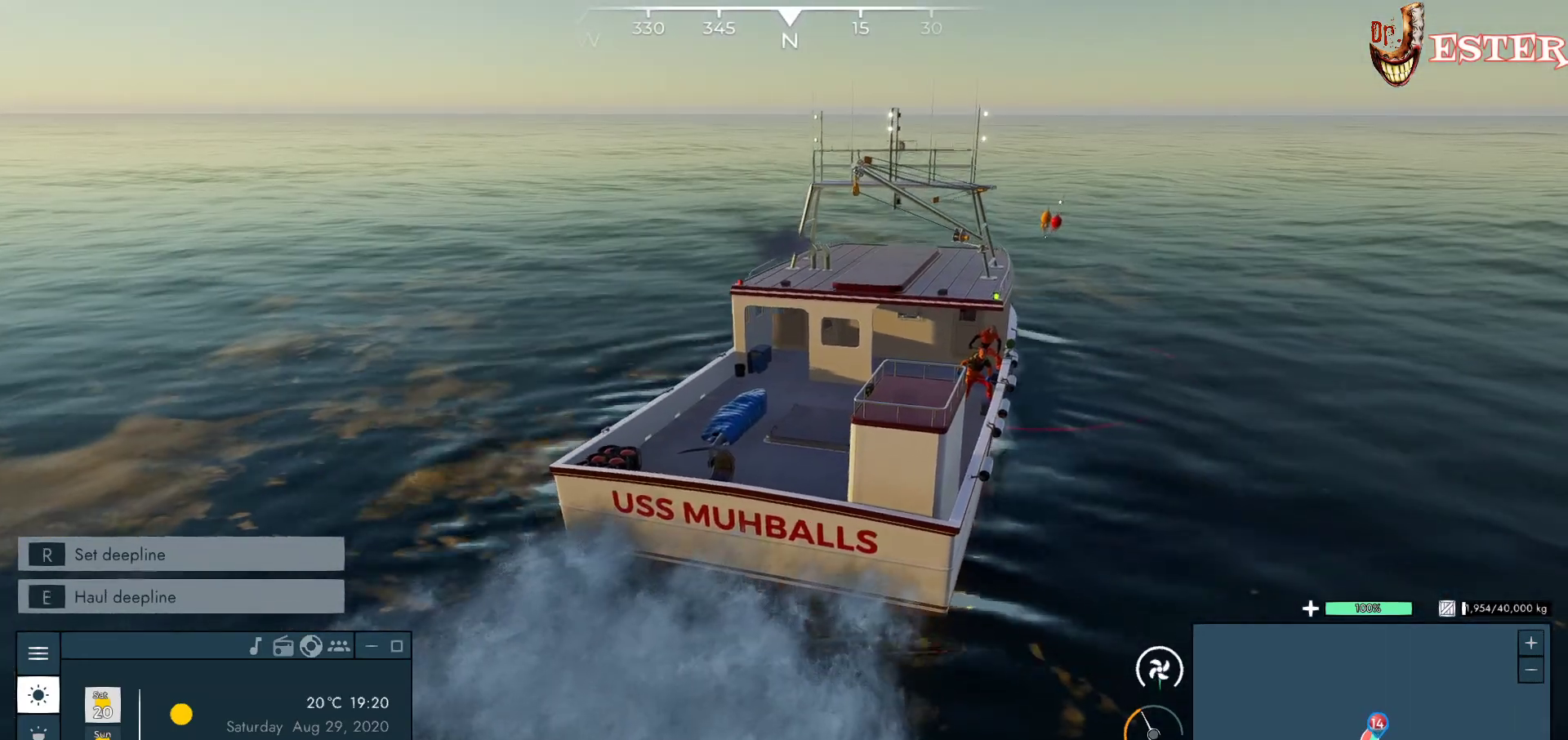
{"keys": [], "mouse": ["left"], "events": [[267, "a", "up"]]}
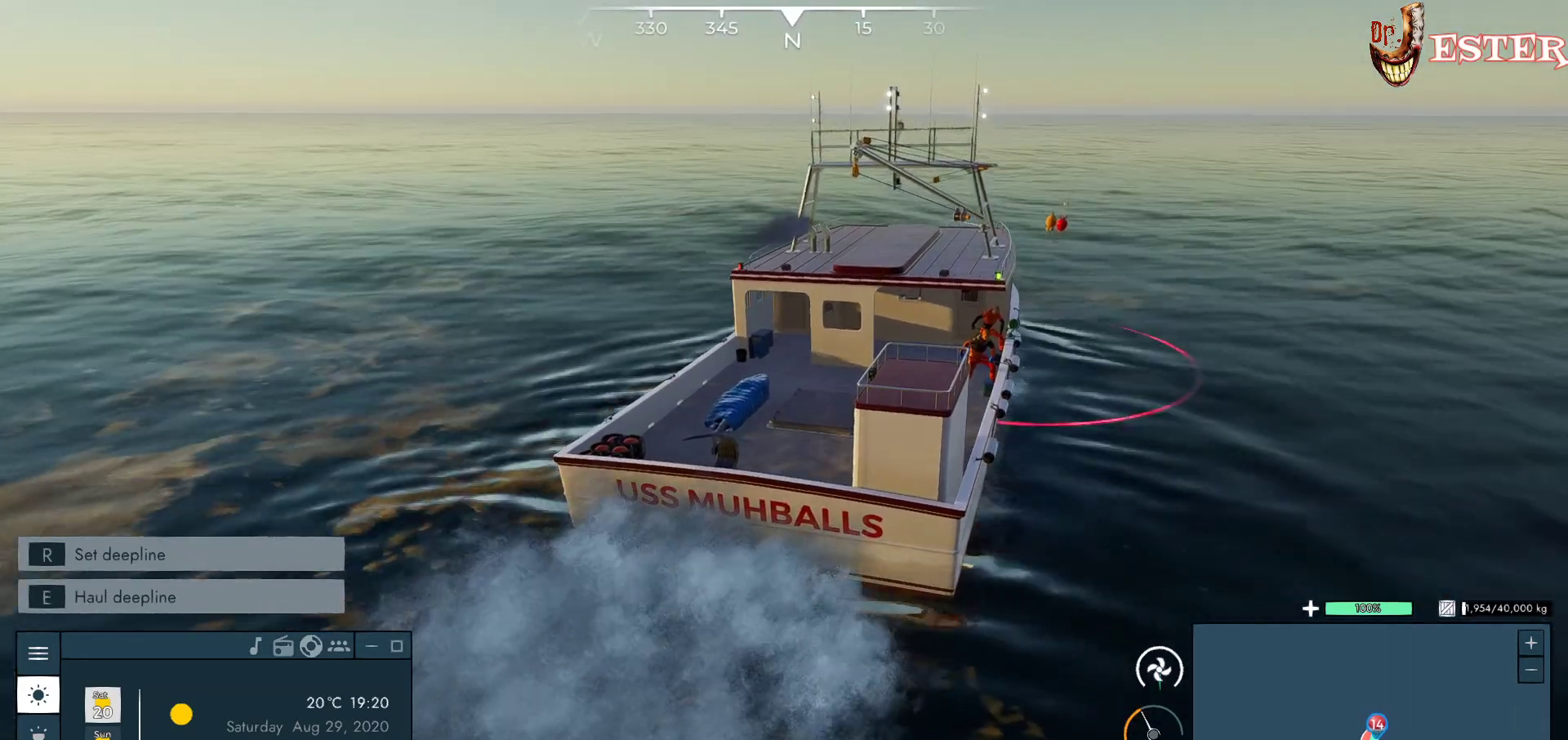
{"keys": [], "mouse": ["left"], "events": [[167, "d", "down"], [333, "d", "up"]]}
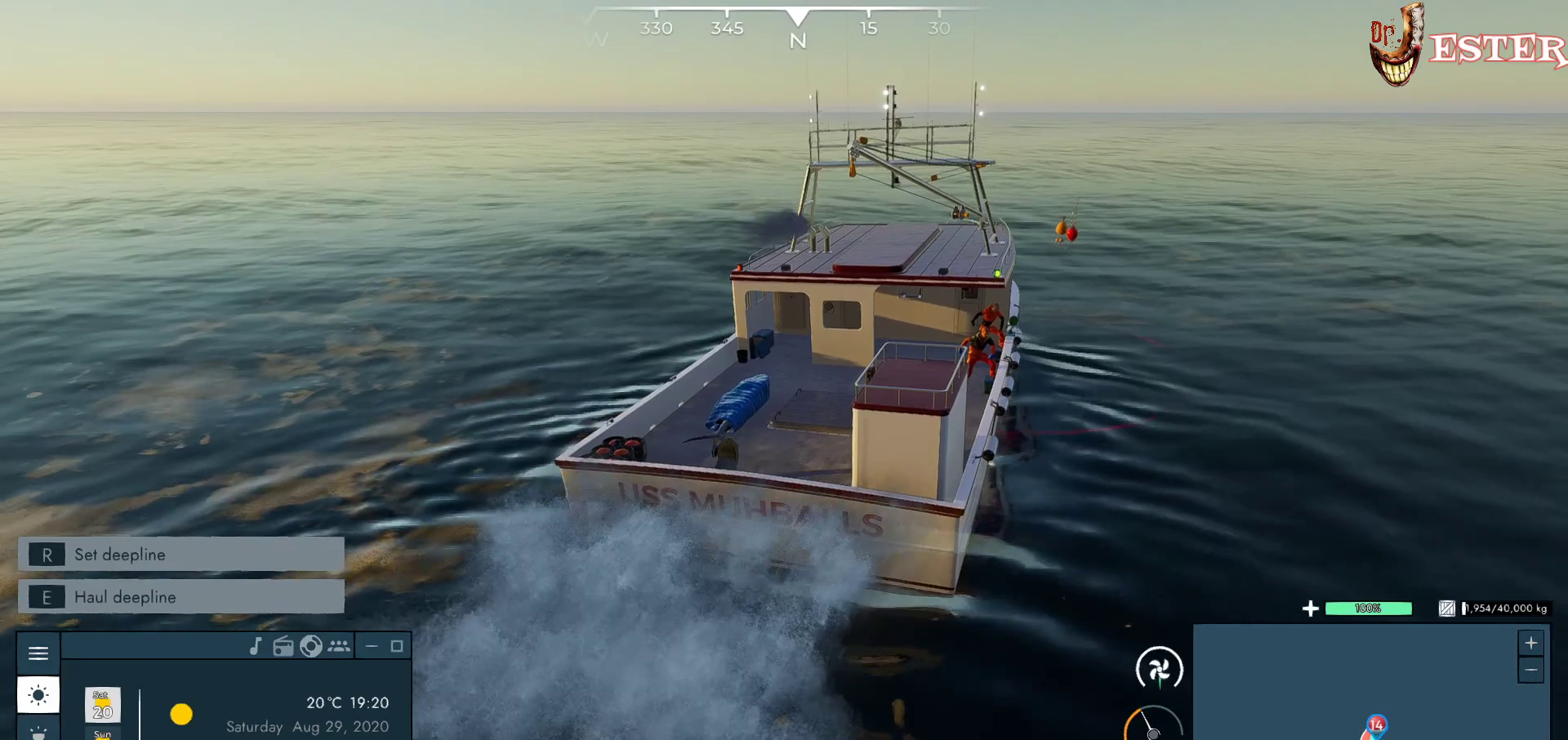
{"keys": [], "mouse": ["left"], "events": []}
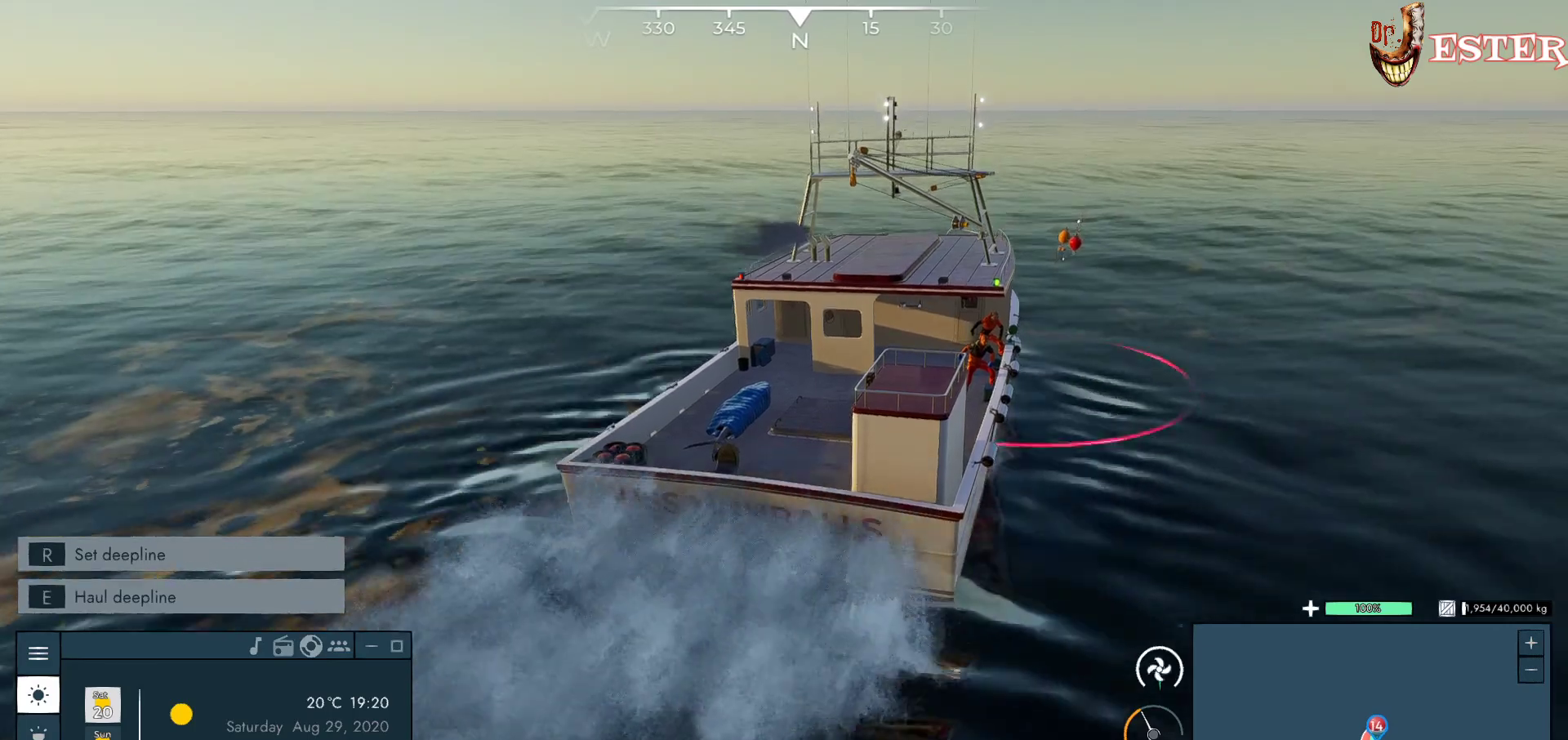
{"keys": [], "mouse": ["left"], "events": []}
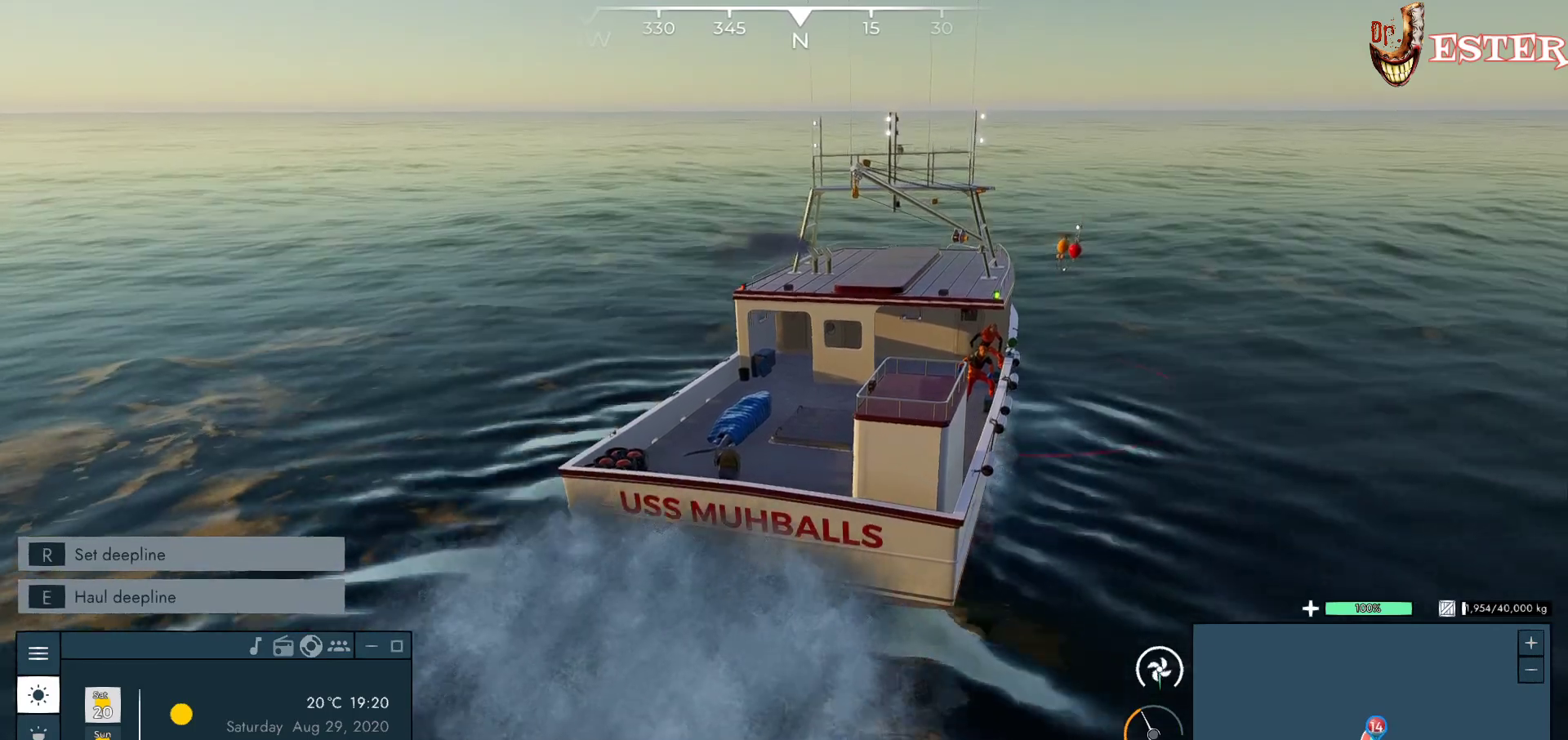
{"keys": ["a"], "mouse": ["left"], "events": [[467, "a", "down"]]}
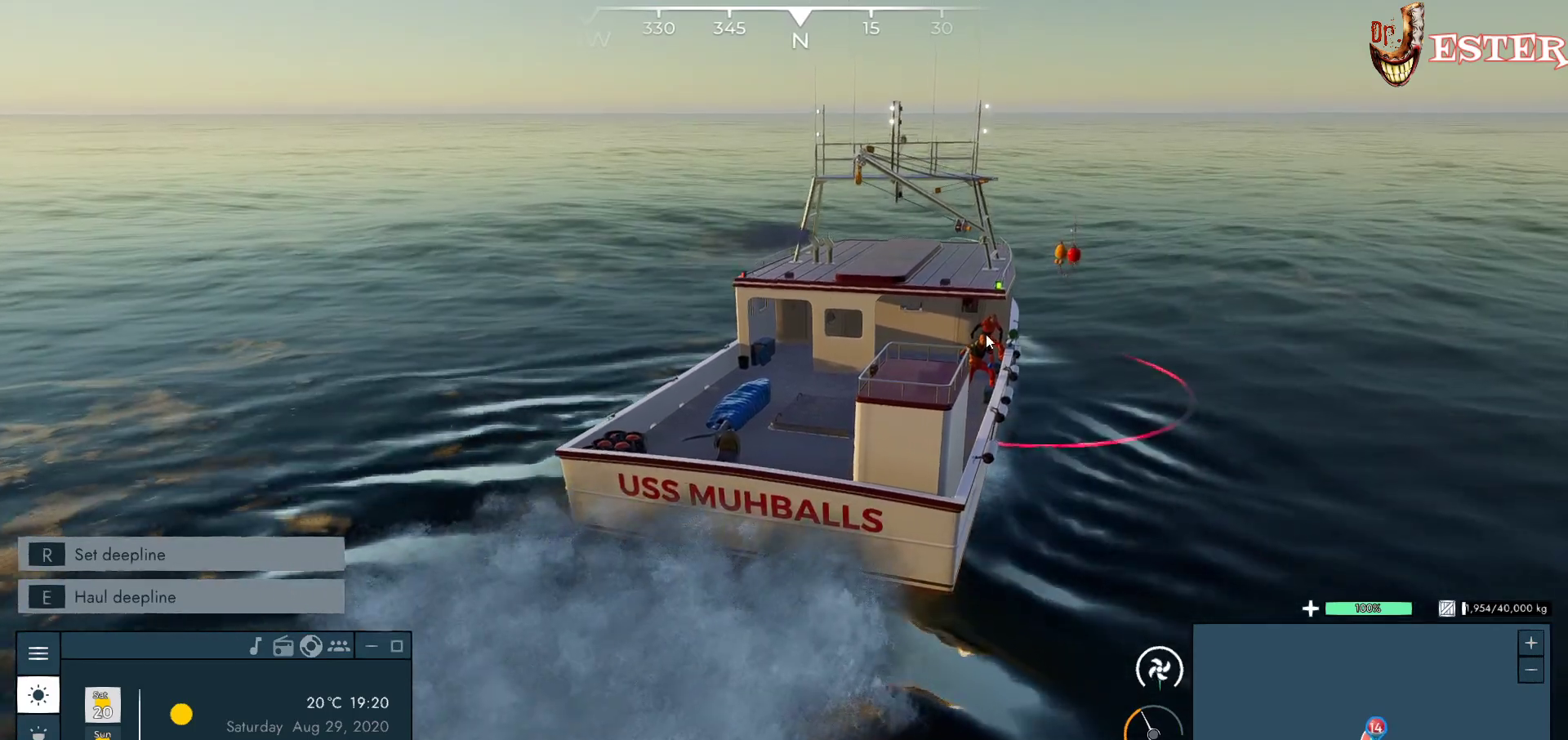
{"keys": [], "mouse": [], "events": [[33, "mouse_left", "up"], [367, "a", "up"]]}
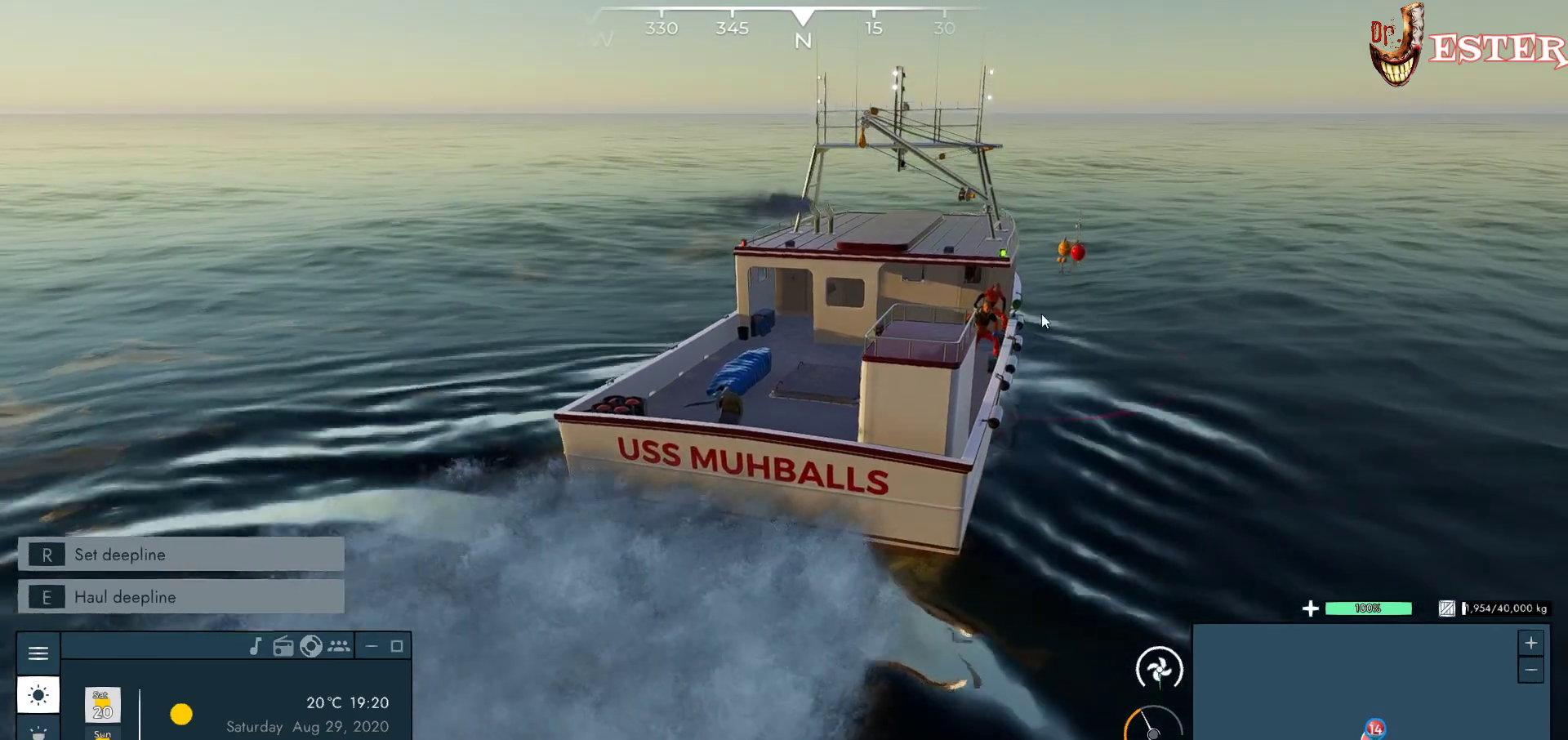
{"keys": ["w"], "mouse": [], "events": [[200, "d", "down"], [433, "w", "down"], [500, "d", "up"]]}
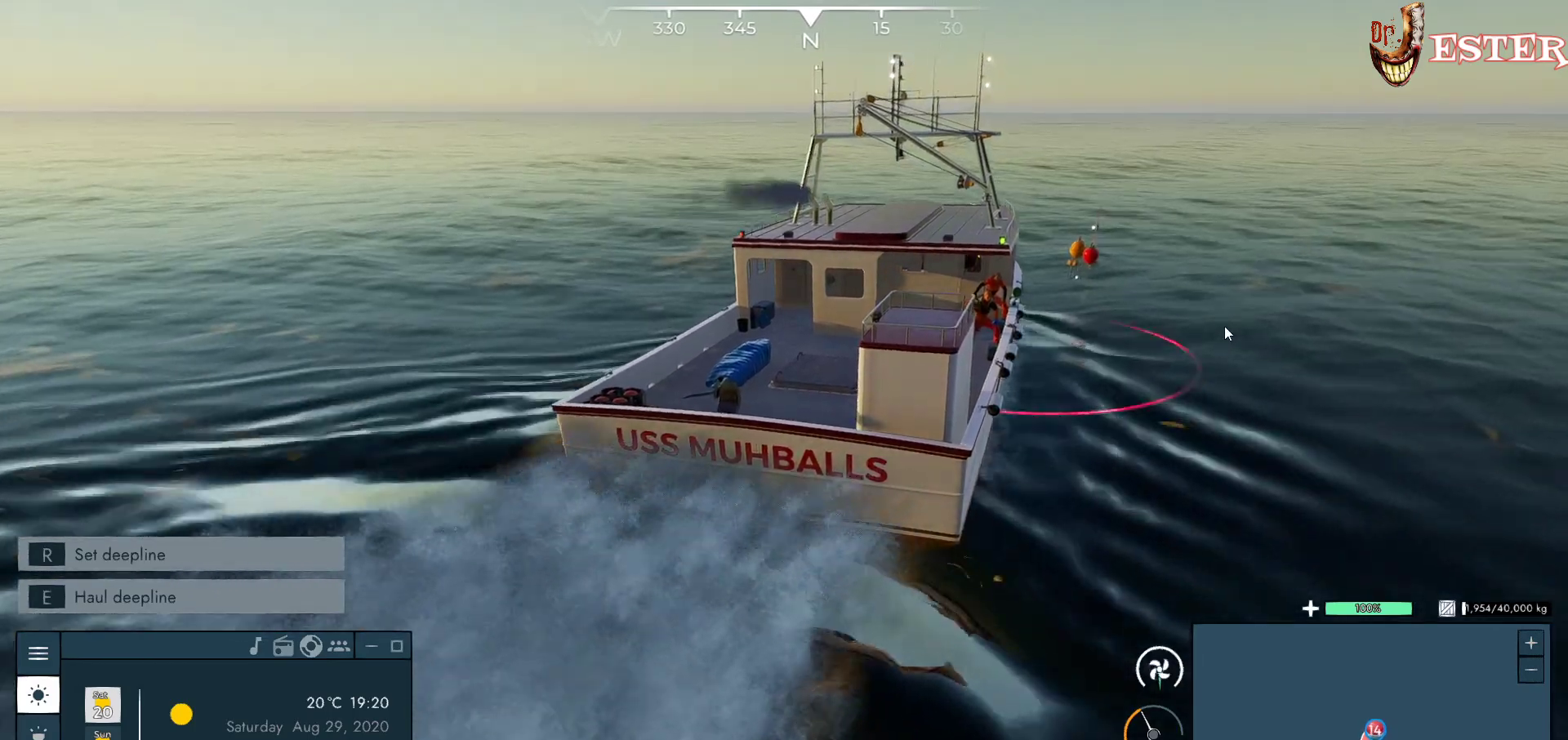
{"keys": ["d", "w"], "mouse": [], "events": [[433, "d", "down"]]}
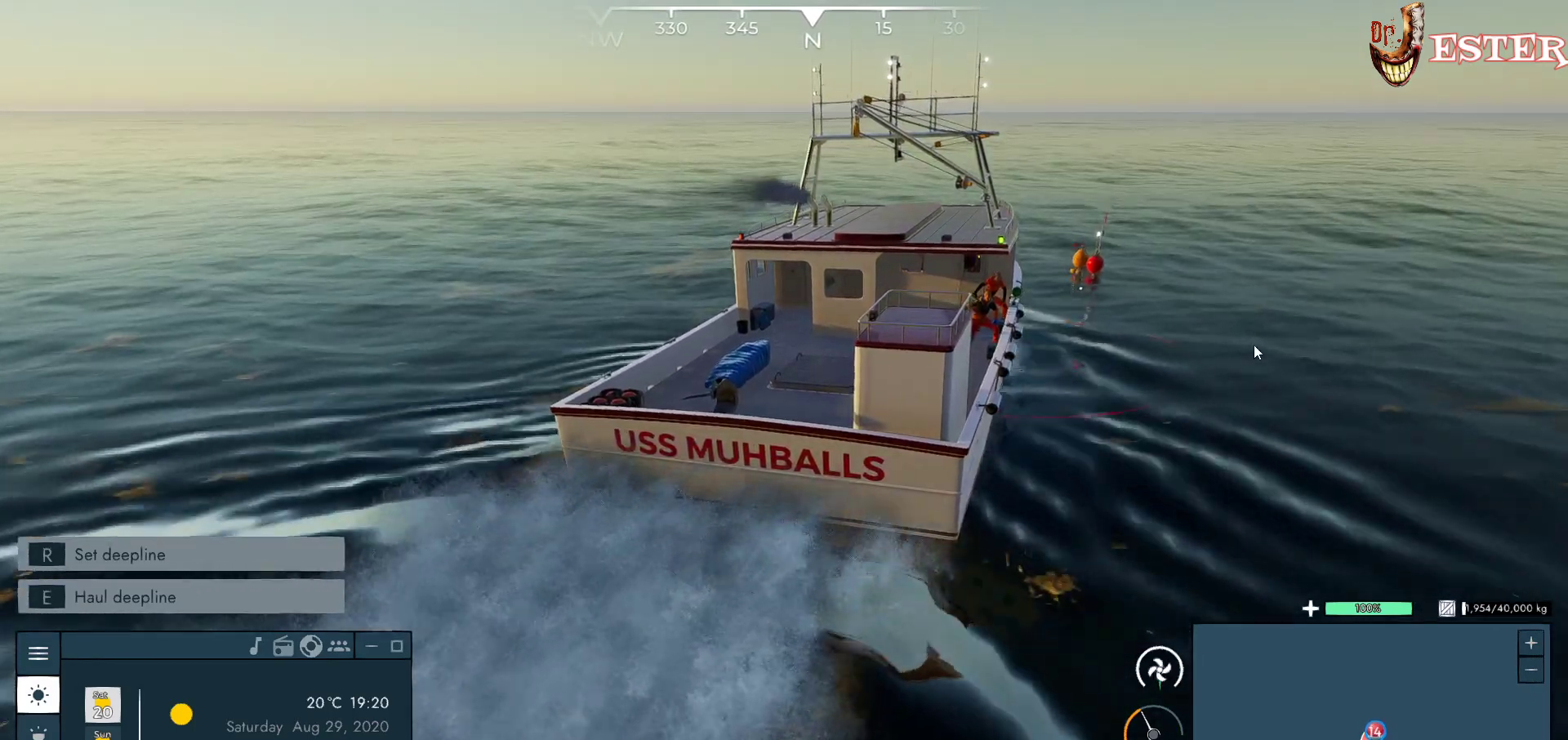
{"keys": ["d", "w"], "mouse": [], "events": [[300, "d", "up"], [500, "d", "down"]]}
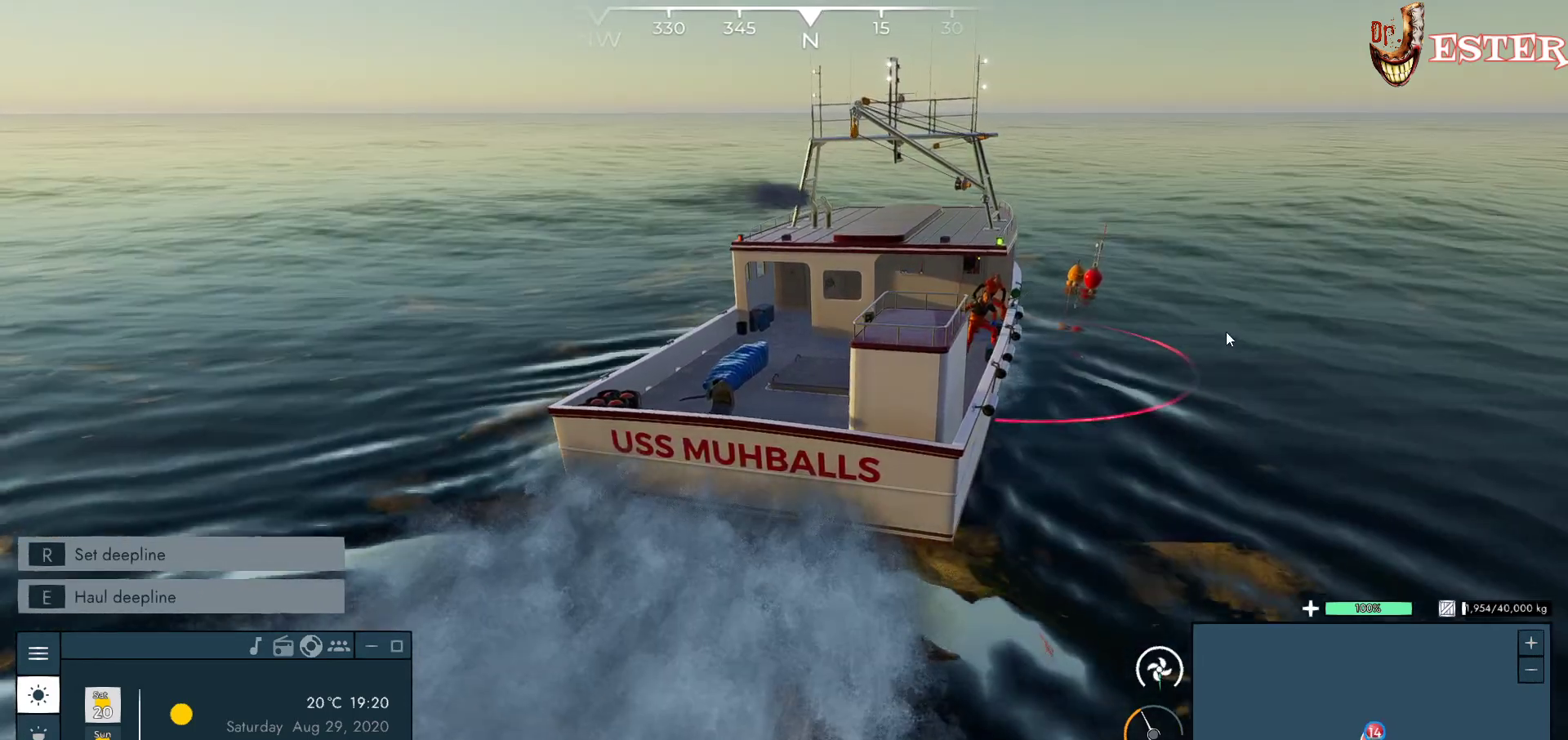
{"keys": ["a"], "mouse": [], "events": [[200, "w", "up"], [367, "d", "up"], [467, "a", "down"]]}
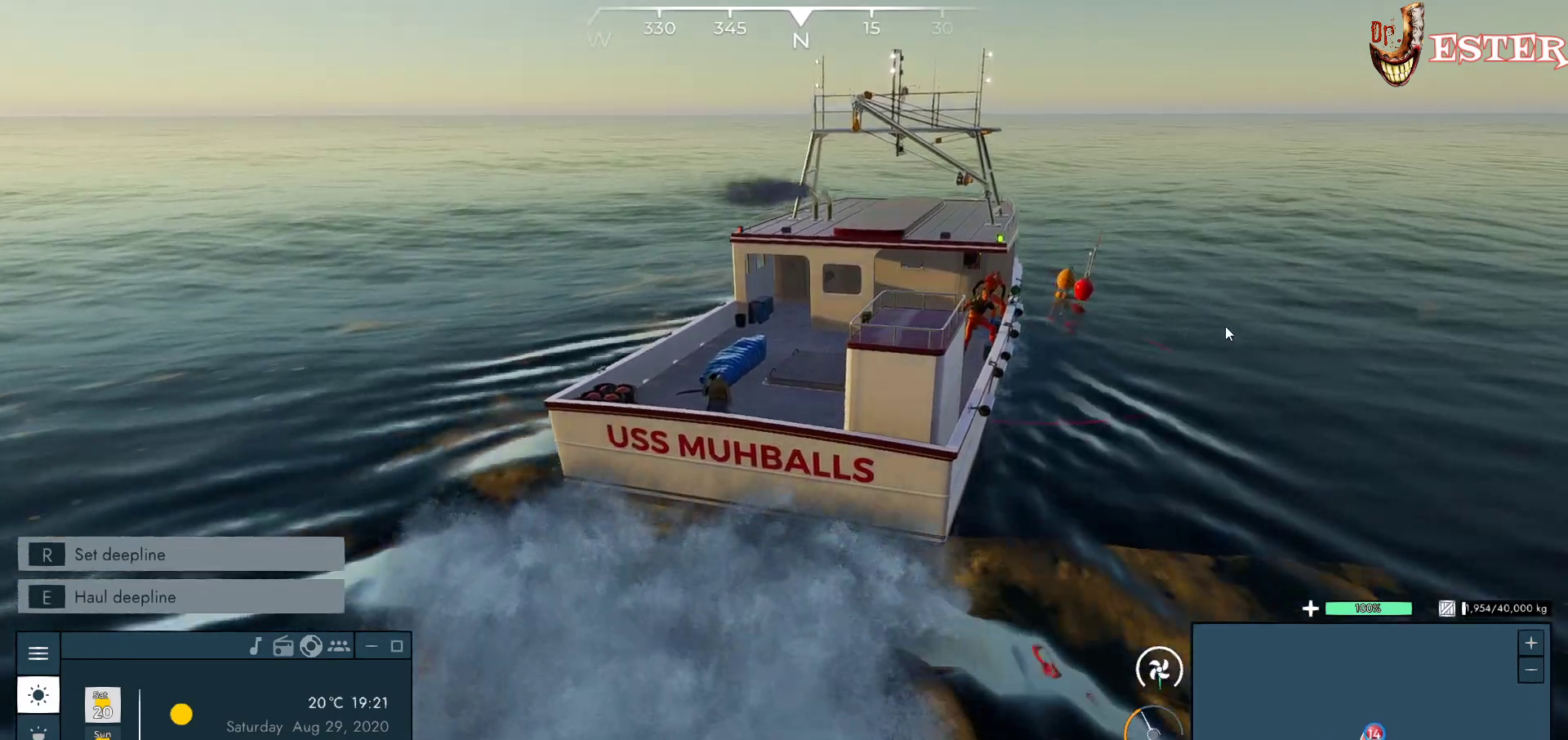
{"keys": ["a"], "mouse": [], "events": []}
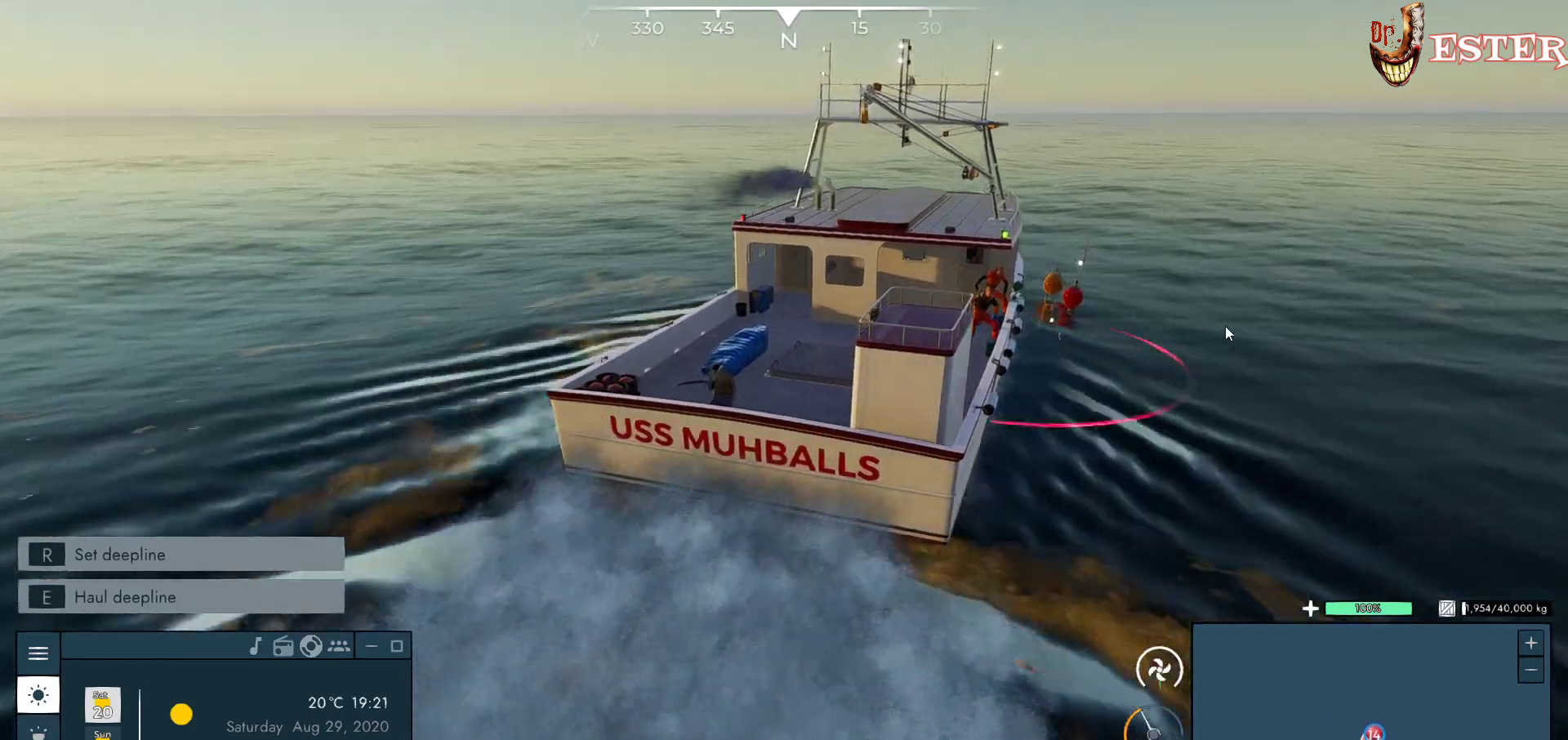
{"keys": ["d"], "mouse": [], "events": [[300, "a", "up"], [433, "d", "down"]]}
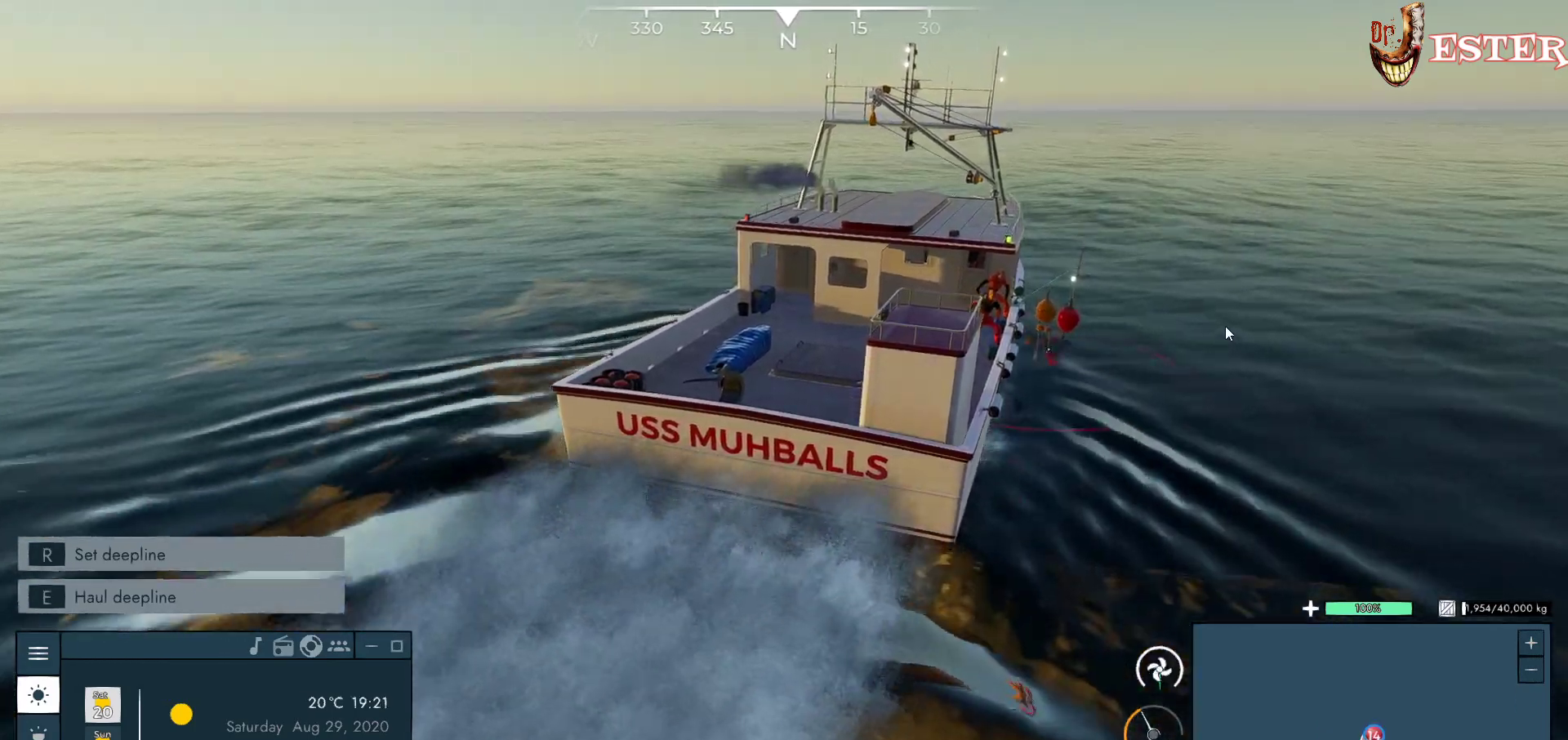
{"keys": [], "mouse": [], "events": [[33, "d", "up"], [100, "d", "down"], [233, "d", "up"]]}
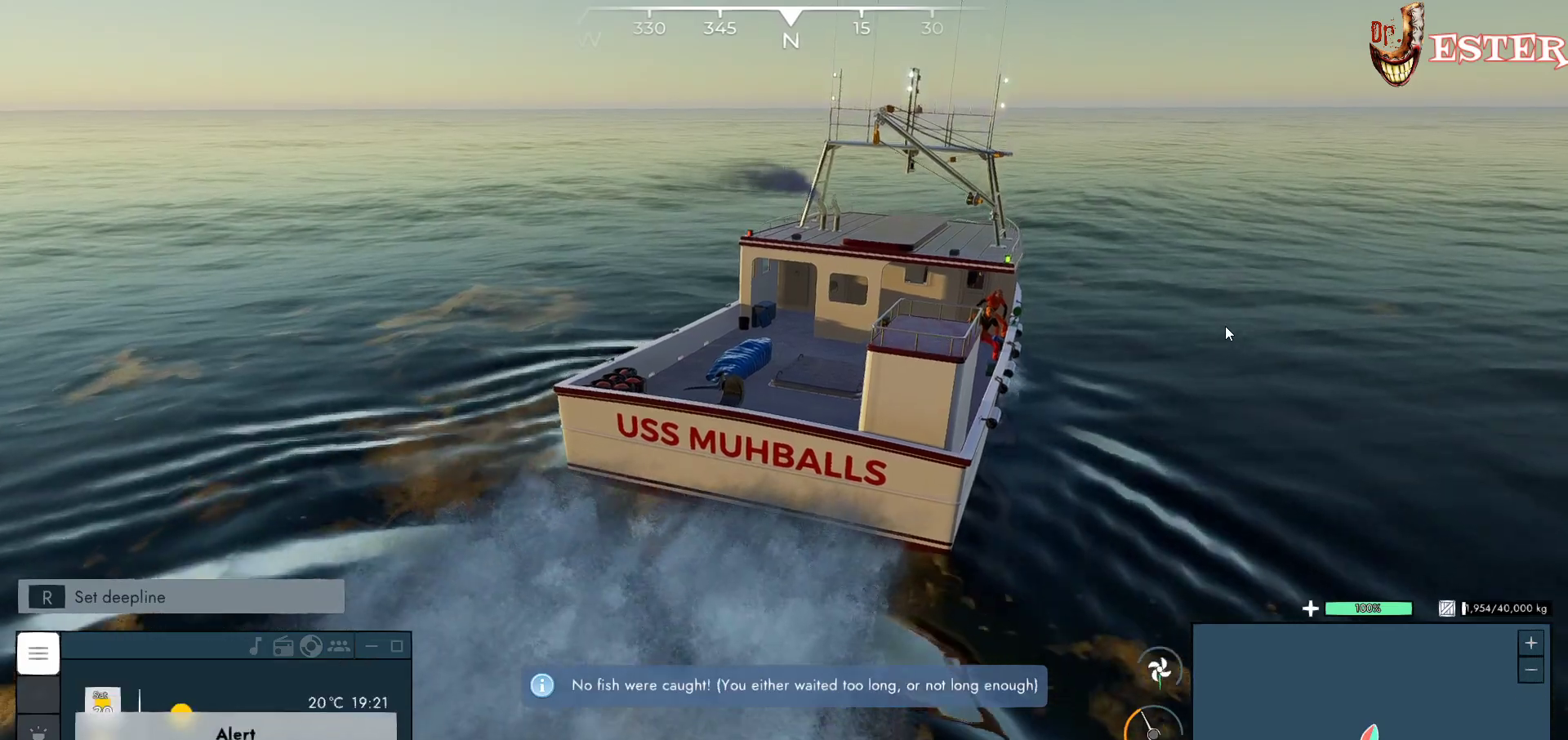
{"keys": ["a"], "mouse": [], "events": [[400, "a", "down"]]}
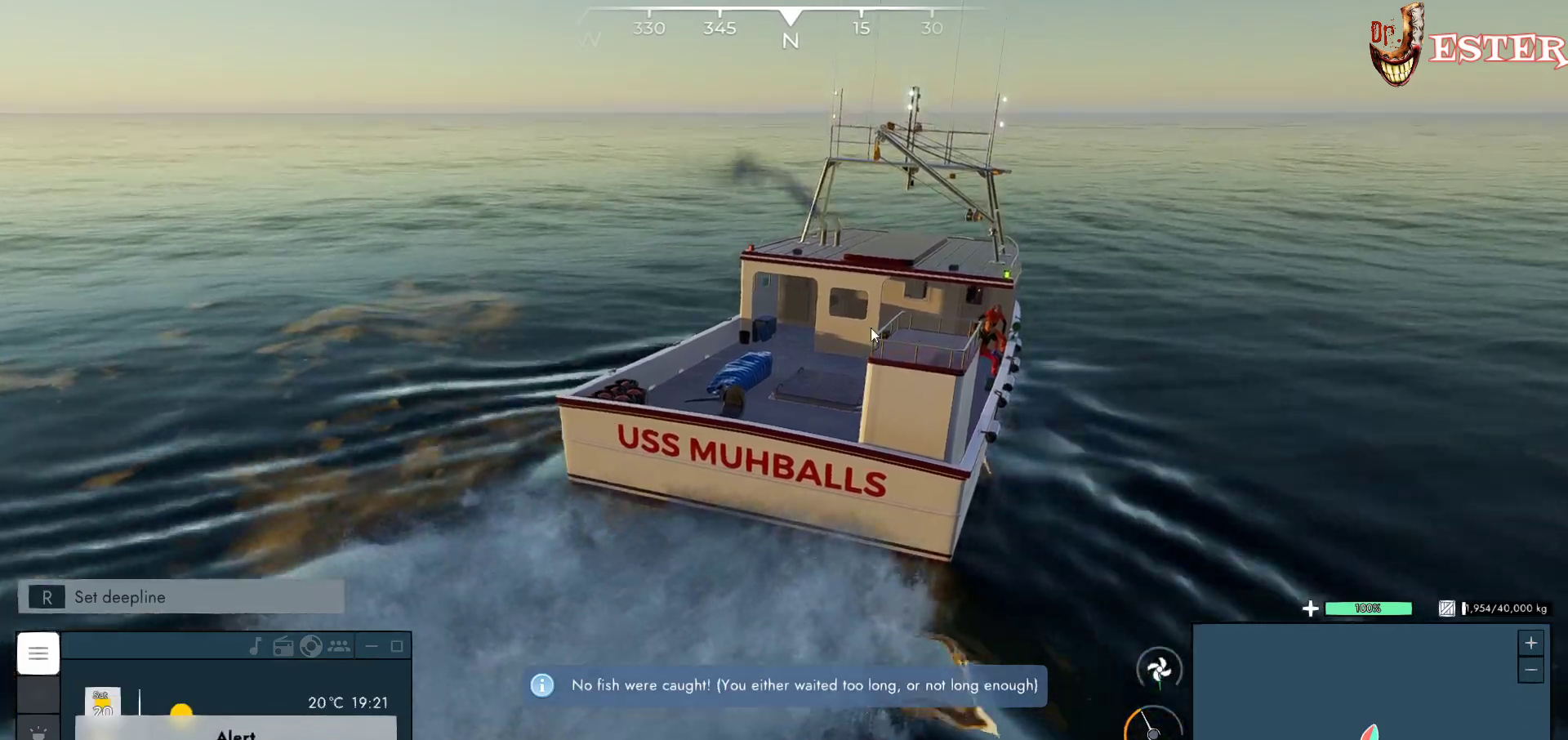
{"keys": ["a"], "mouse": ["left"], "events": [[167, "mouse_left", "down"]]}
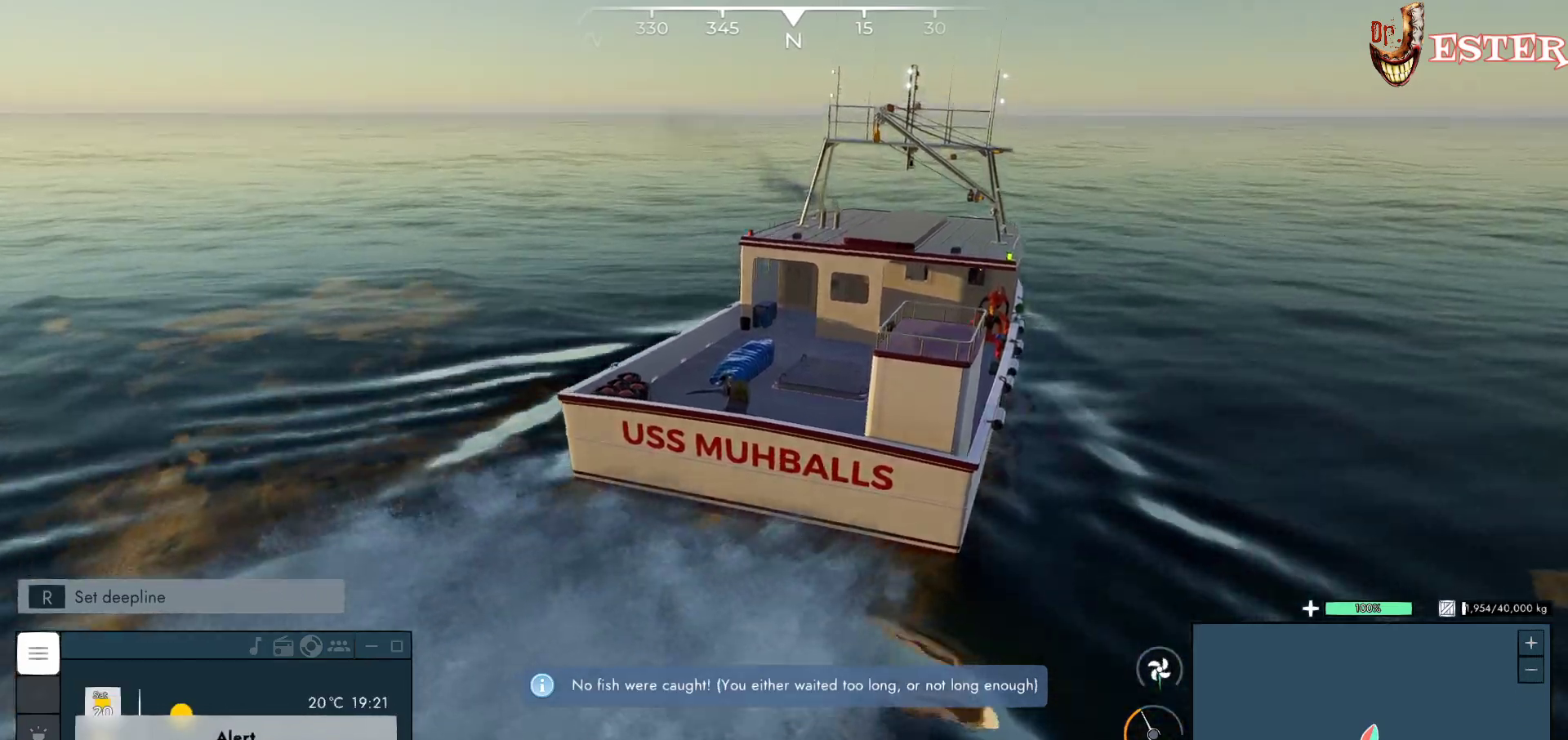
{"keys": ["a"], "mouse": ["left"], "events": []}
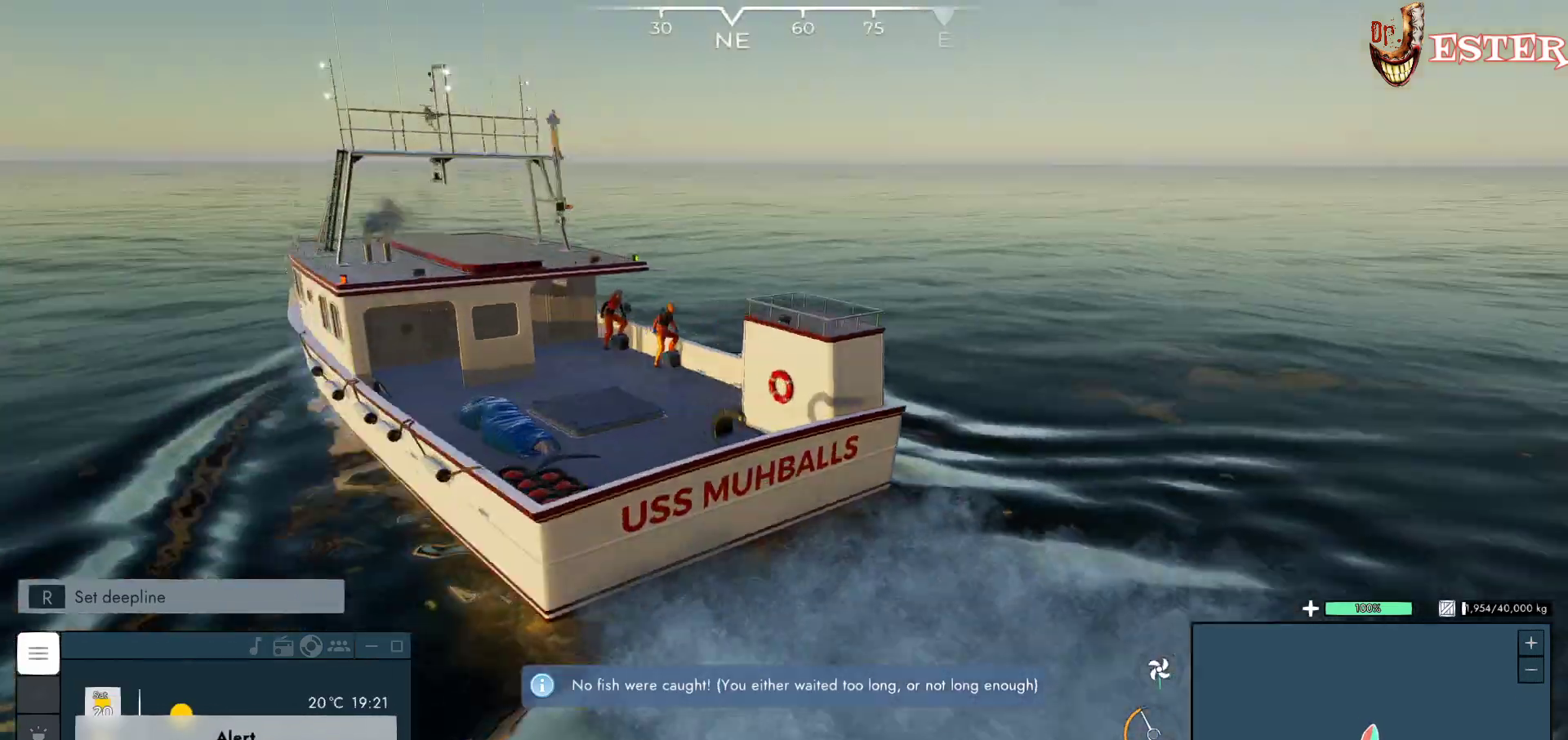
{"keys": ["a"], "mouse": [], "events": [[300, "mouse_left", "up"]]}
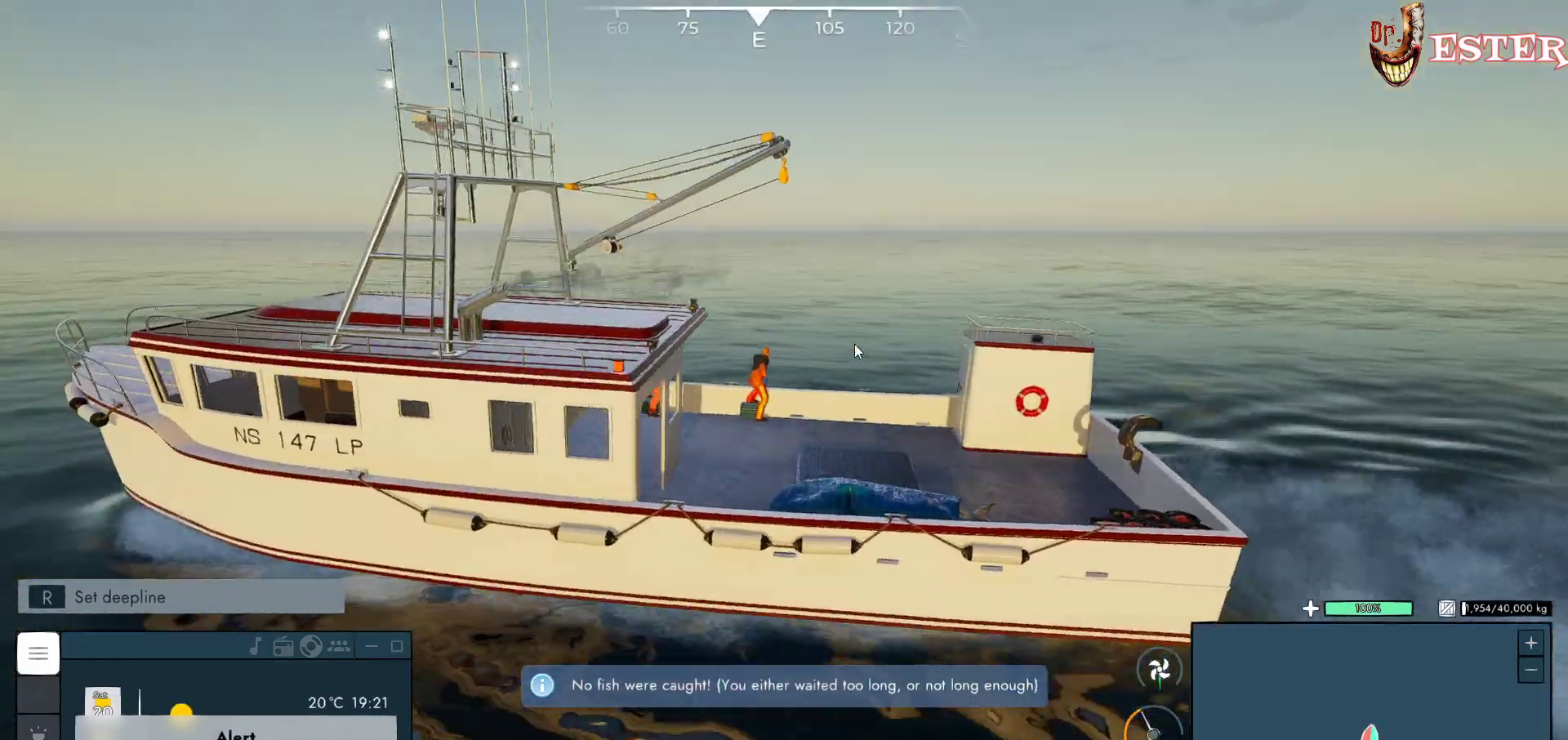
{"keys": ["a"], "mouse": [], "events": []}
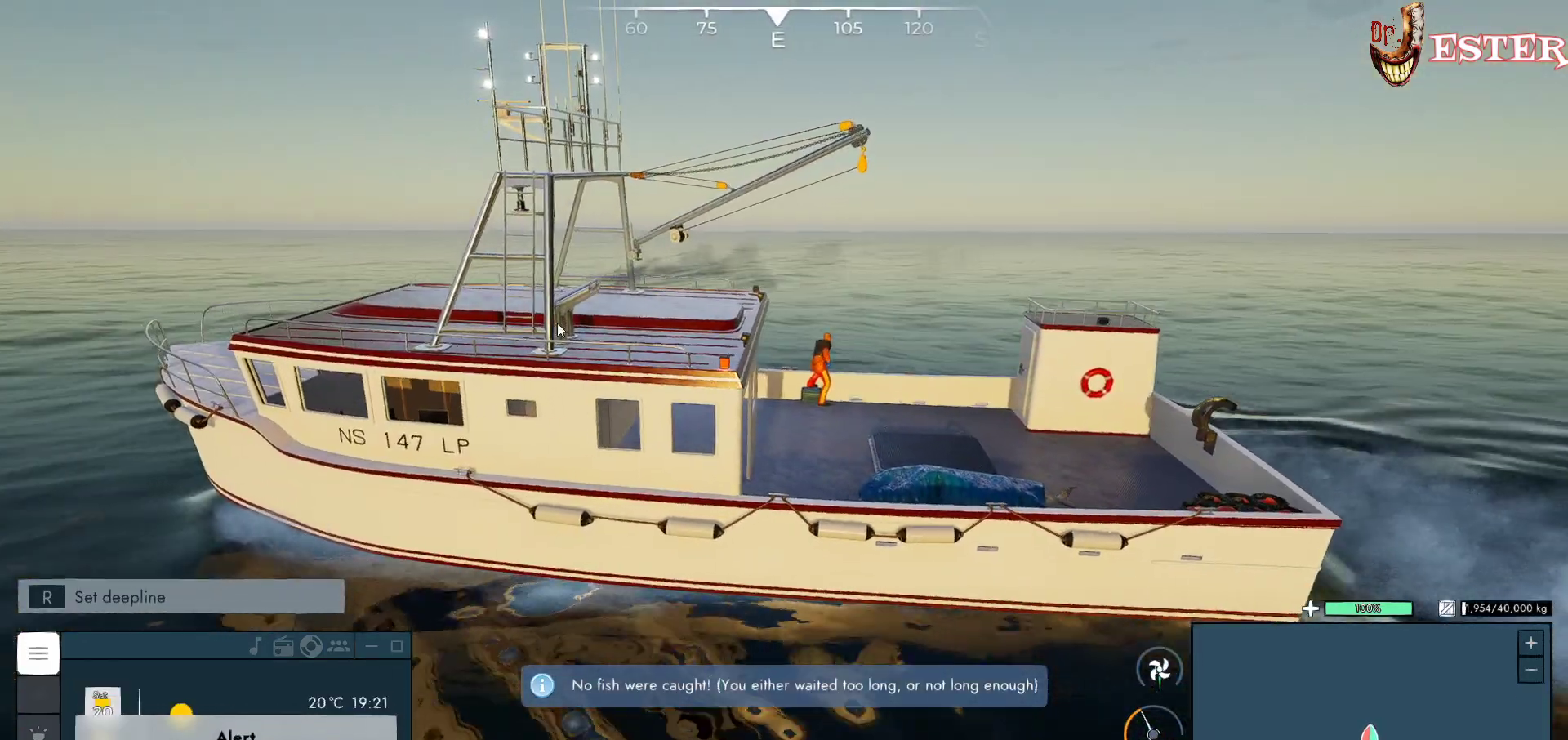
{"keys": ["a"], "mouse": ["left"], "events": [[333, "mouse_left", "down"]]}
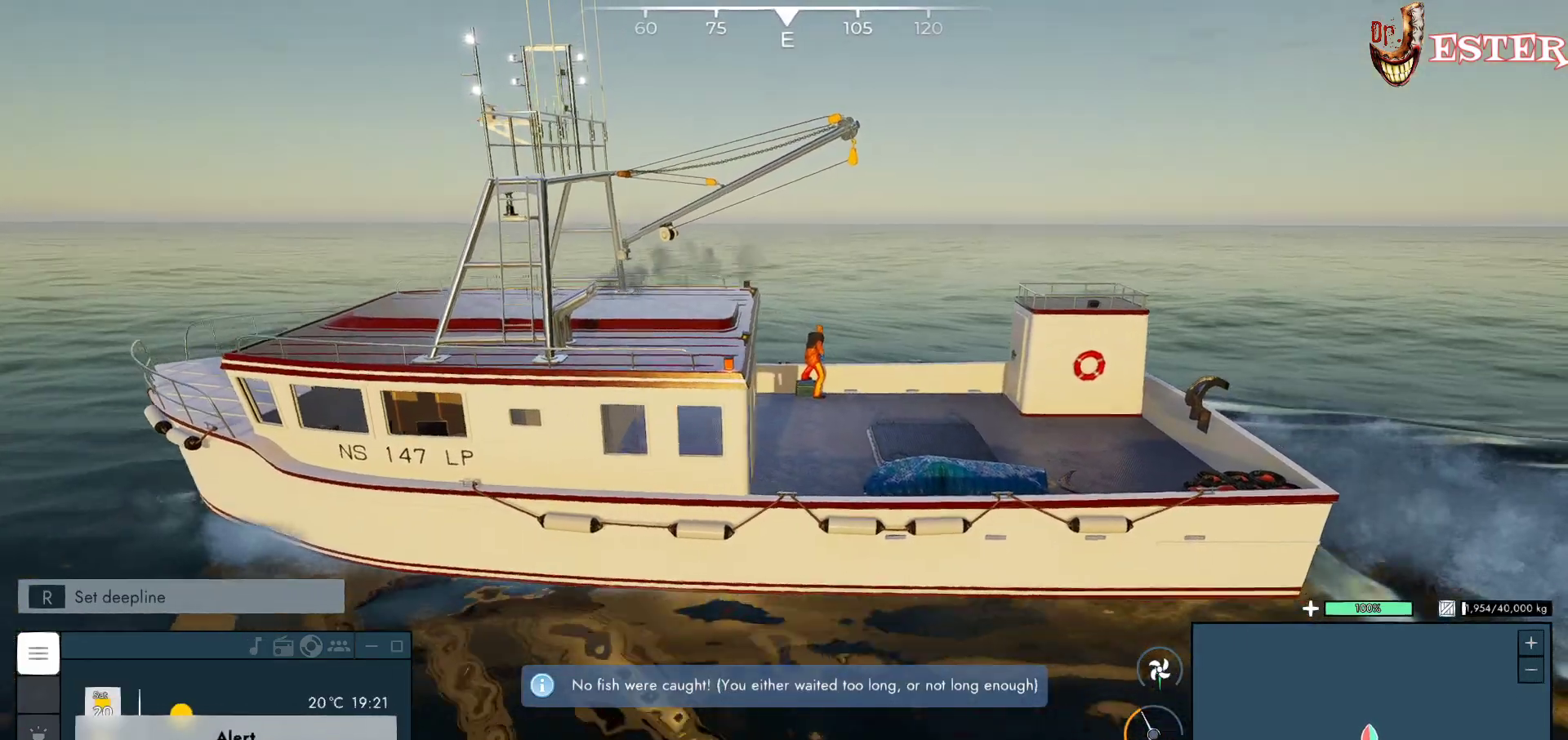
{"keys": ["a"], "mouse": ["left"], "events": []}
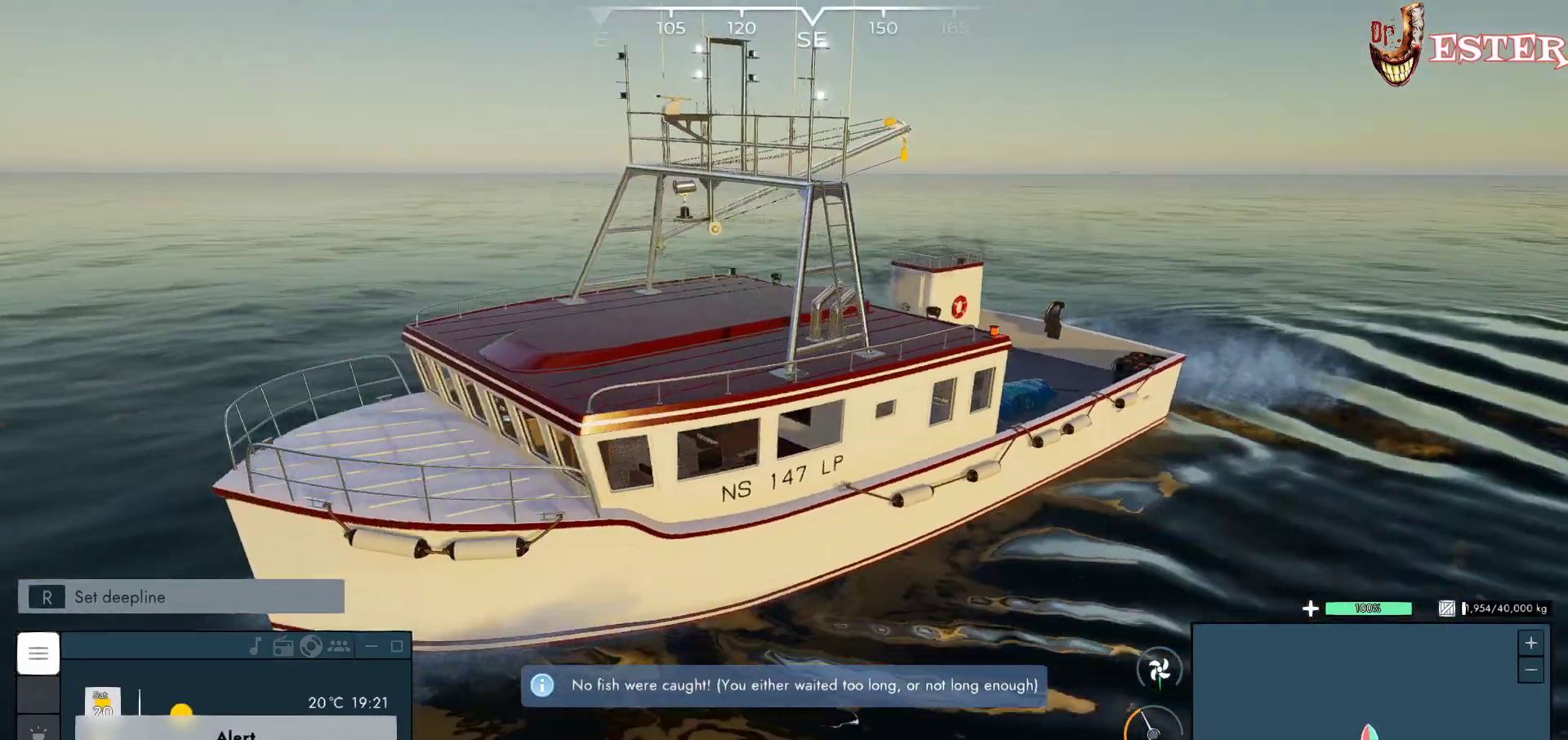
{"keys": ["a"], "mouse": ["left"], "events": []}
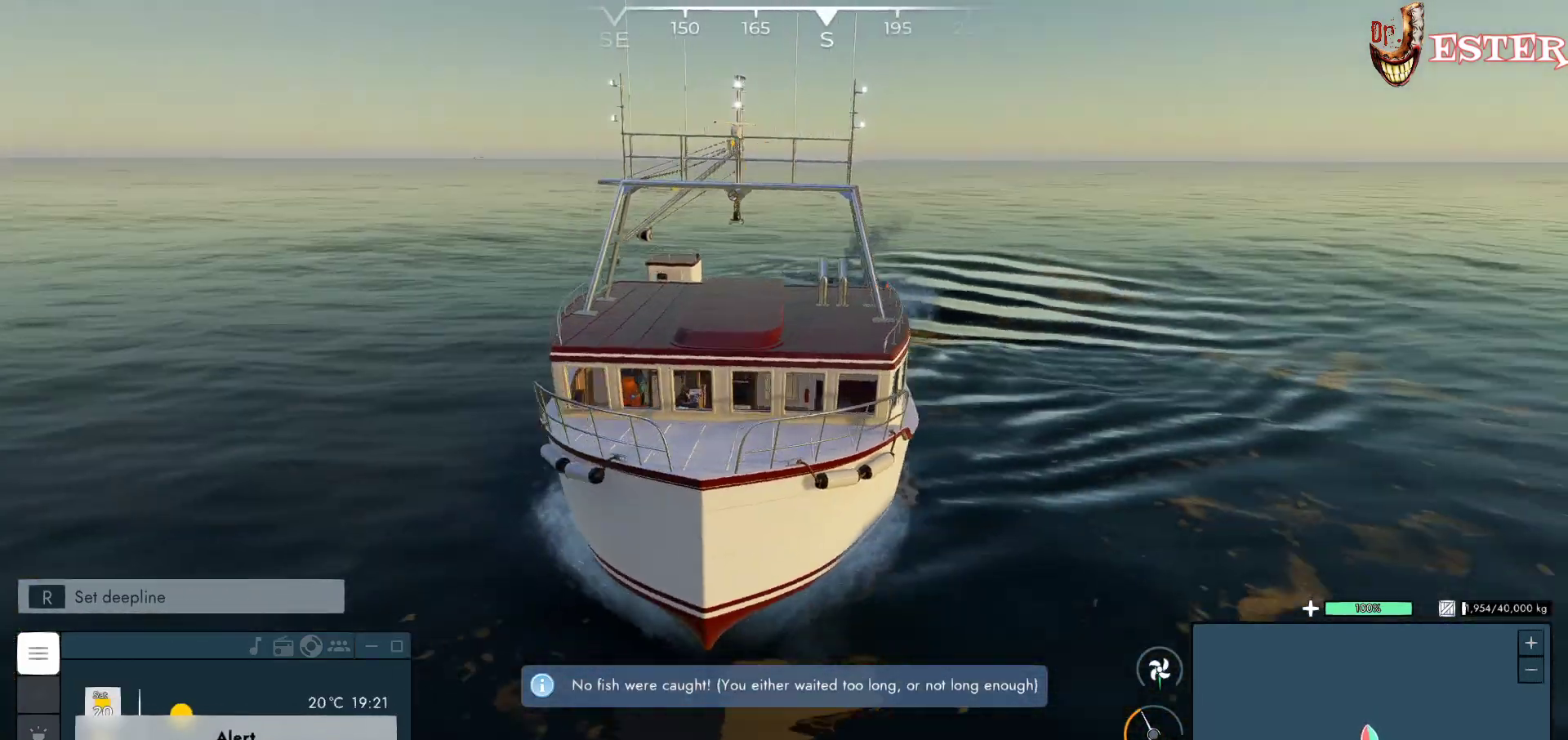
{"keys": ["a"], "mouse": ["left"], "events": []}
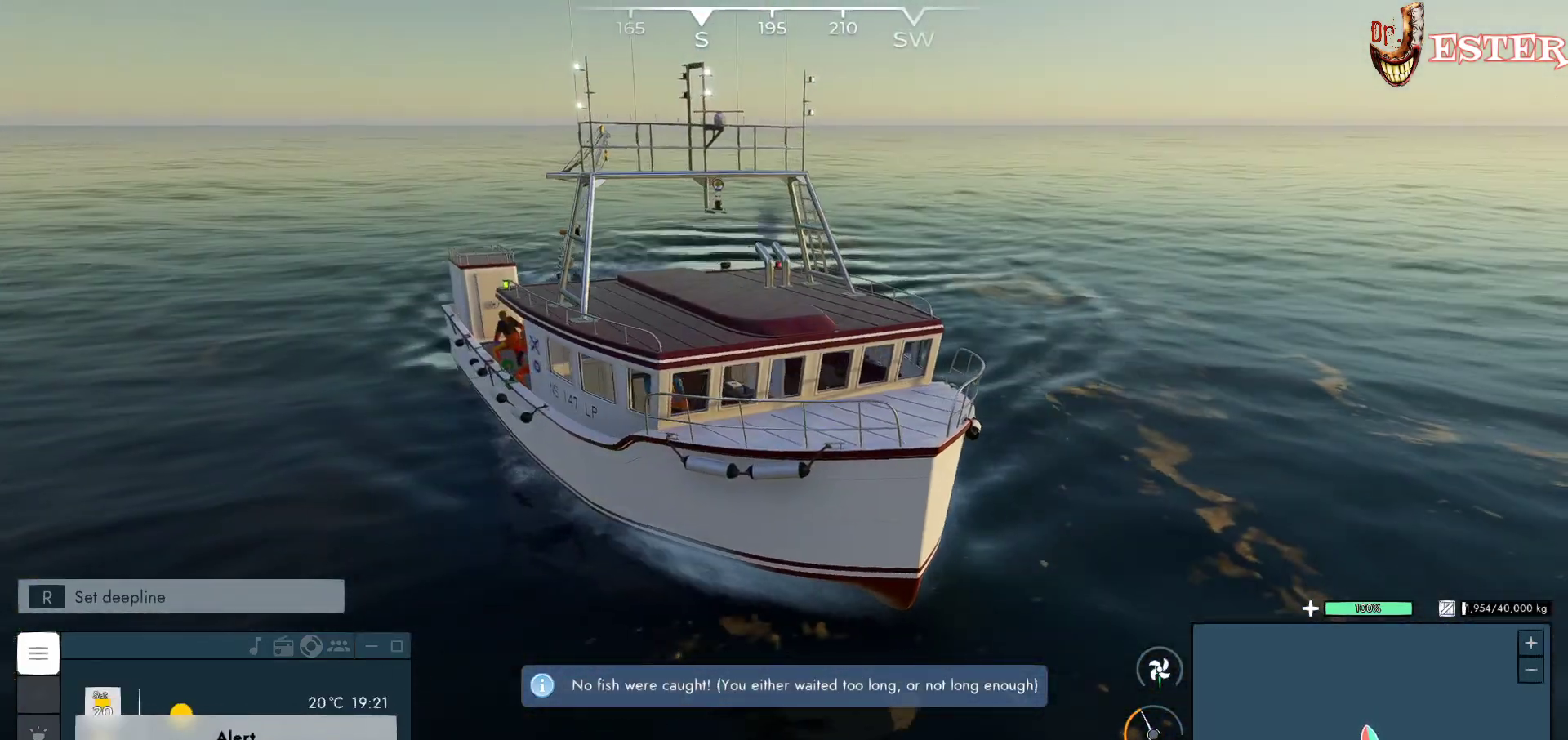
{"keys": ["a"], "mouse": ["left"], "events": []}
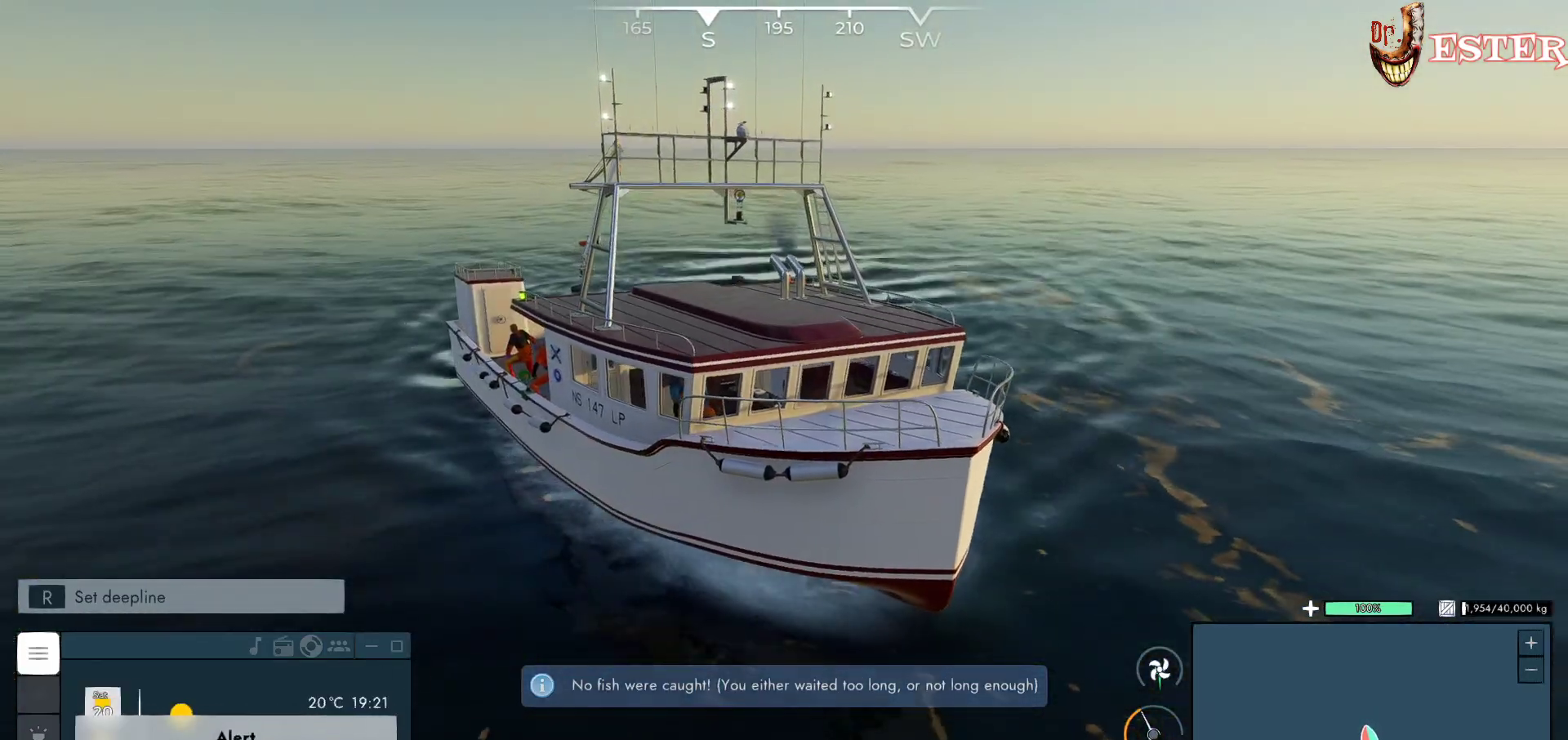
{"keys": ["a"], "mouse": [], "events": [[467, "mouse_left", "up"]]}
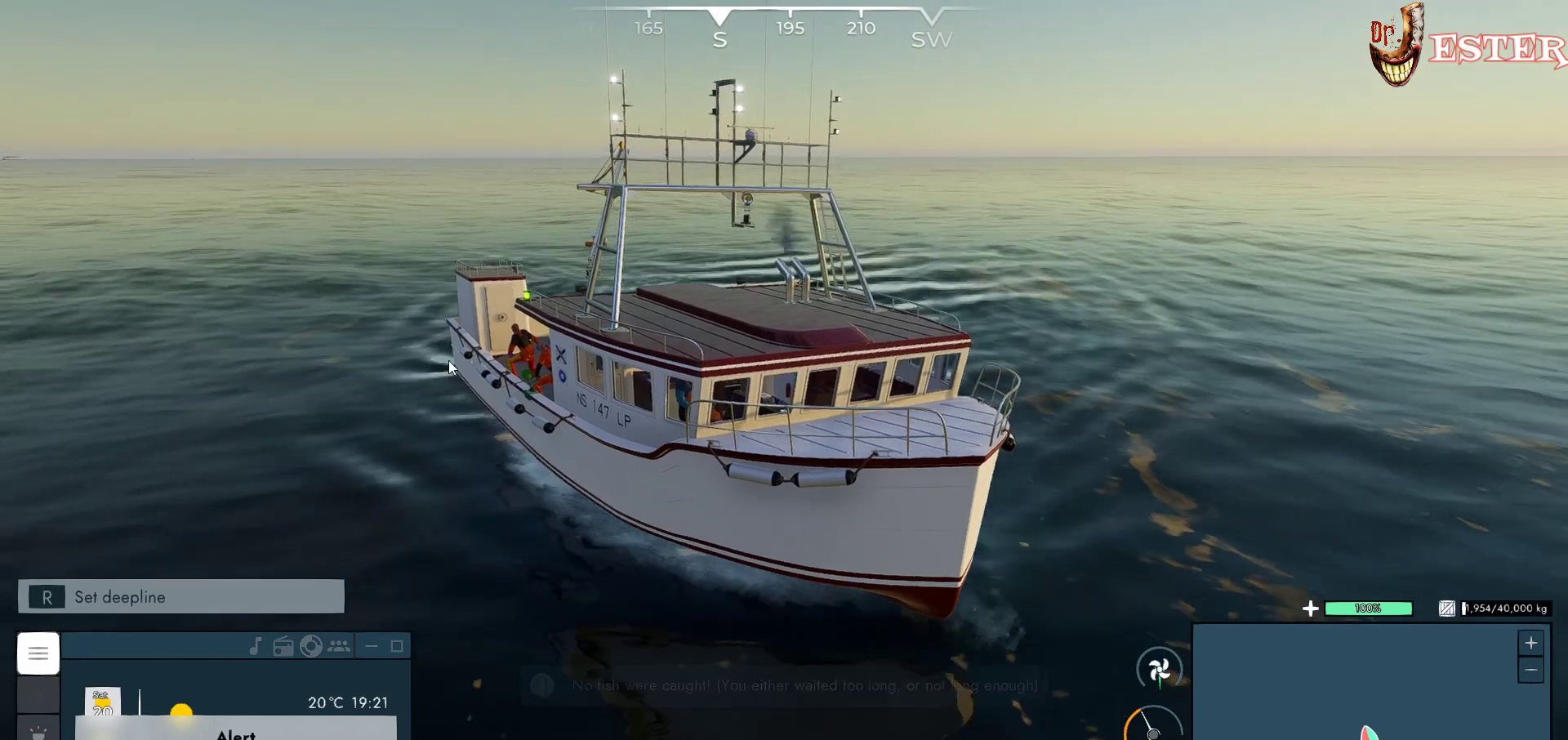
{"keys": [], "mouse": [], "events": [[433, "a", "up"]]}
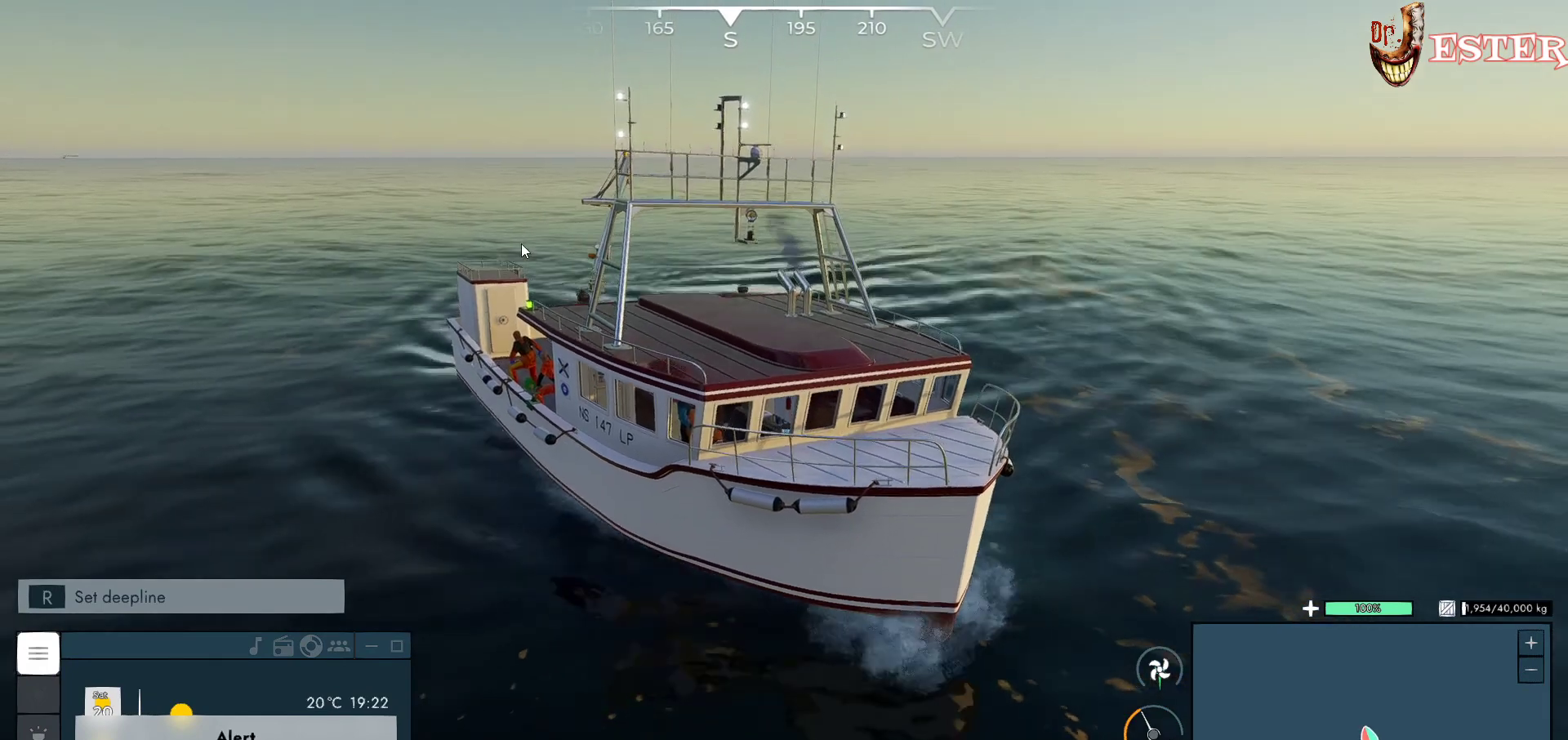
{"keys": [], "mouse": [], "events": []}